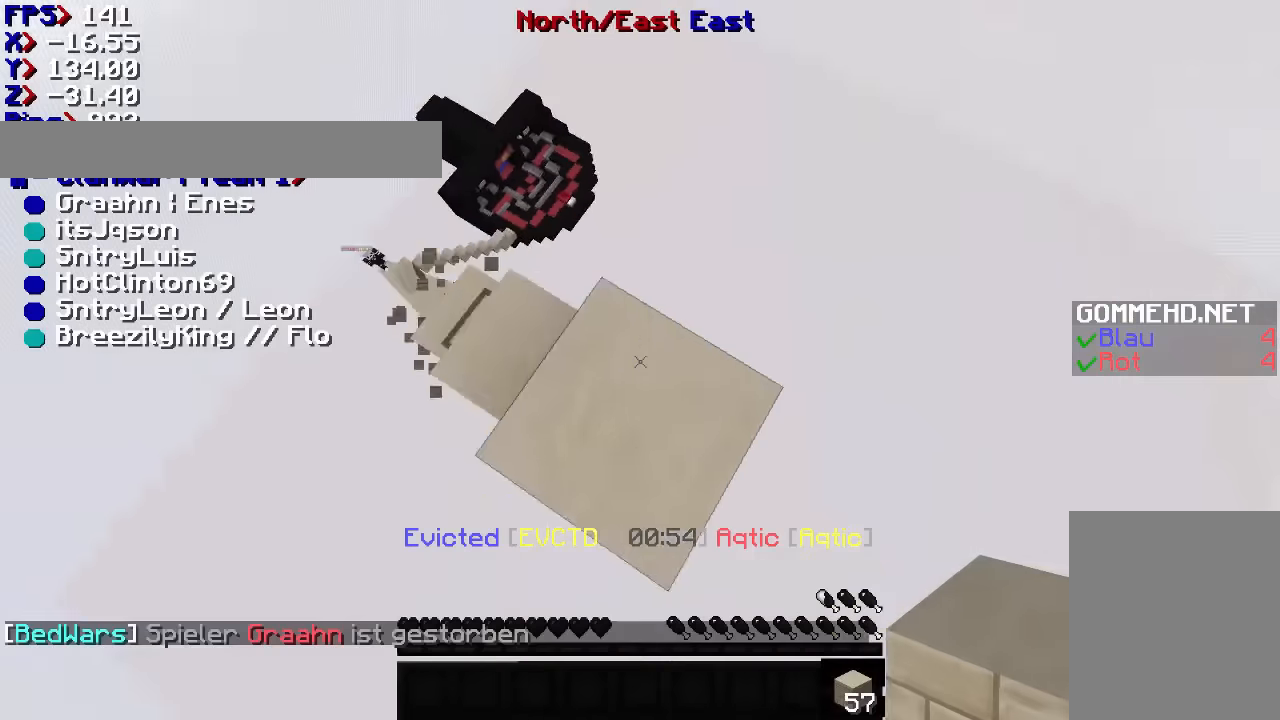
Gameplay with keyboard and mouse; each line is a JSON object with the keys and mouse buttons held at the frame after it. "events" lists presses ("down") and releases ("up") of "a", "d", "s", "w", "mouse_left" and "mouse_right" between this image and that frame as [ms after this image, input, new state], when the widget could be followed in between. "mouse_left", "mouse_right" = the "left", "right" buttons of the "mouse" list. No other keys are recorded. Fast repeated clicks can show as one long hold. Mouse movement is not recorded.
{"keys": ["d", "s"], "mouse": ["right"], "events": [[500, "mouse_right", "down"]]}
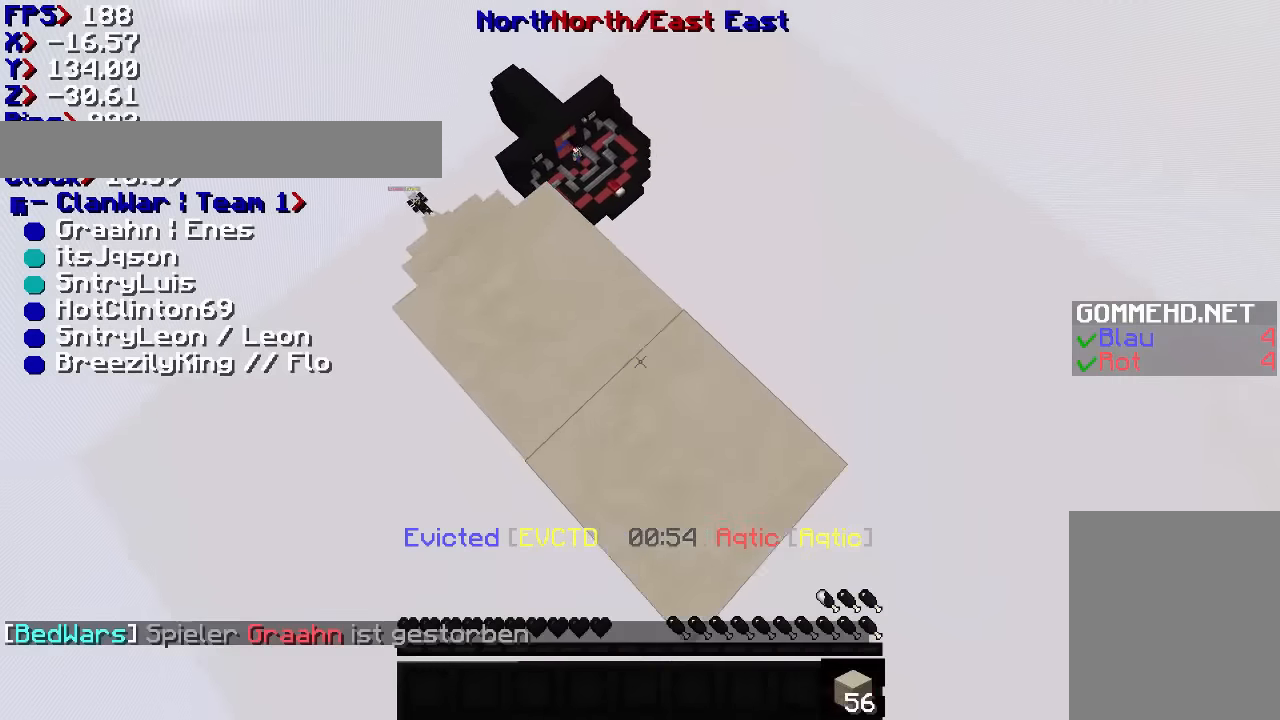
{"keys": ["d", "s"], "mouse": ["right"], "events": []}
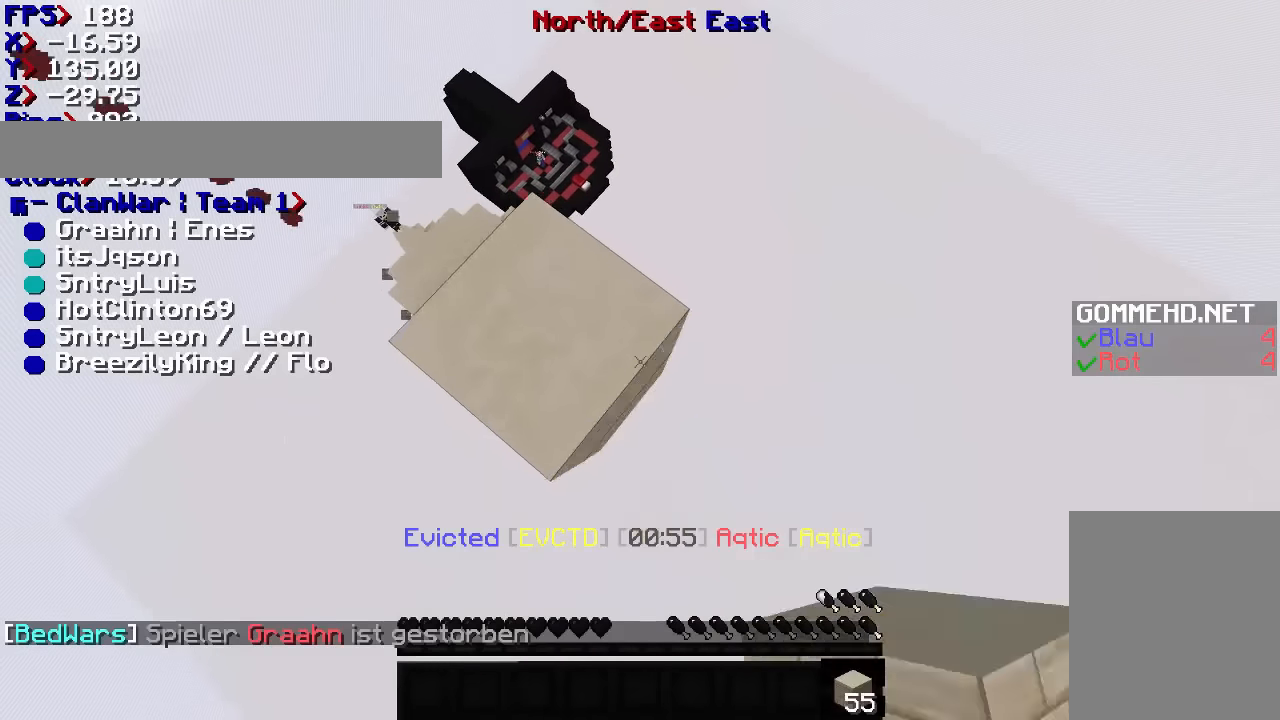
{"keys": ["d", "s"], "mouse": ["right"], "events": []}
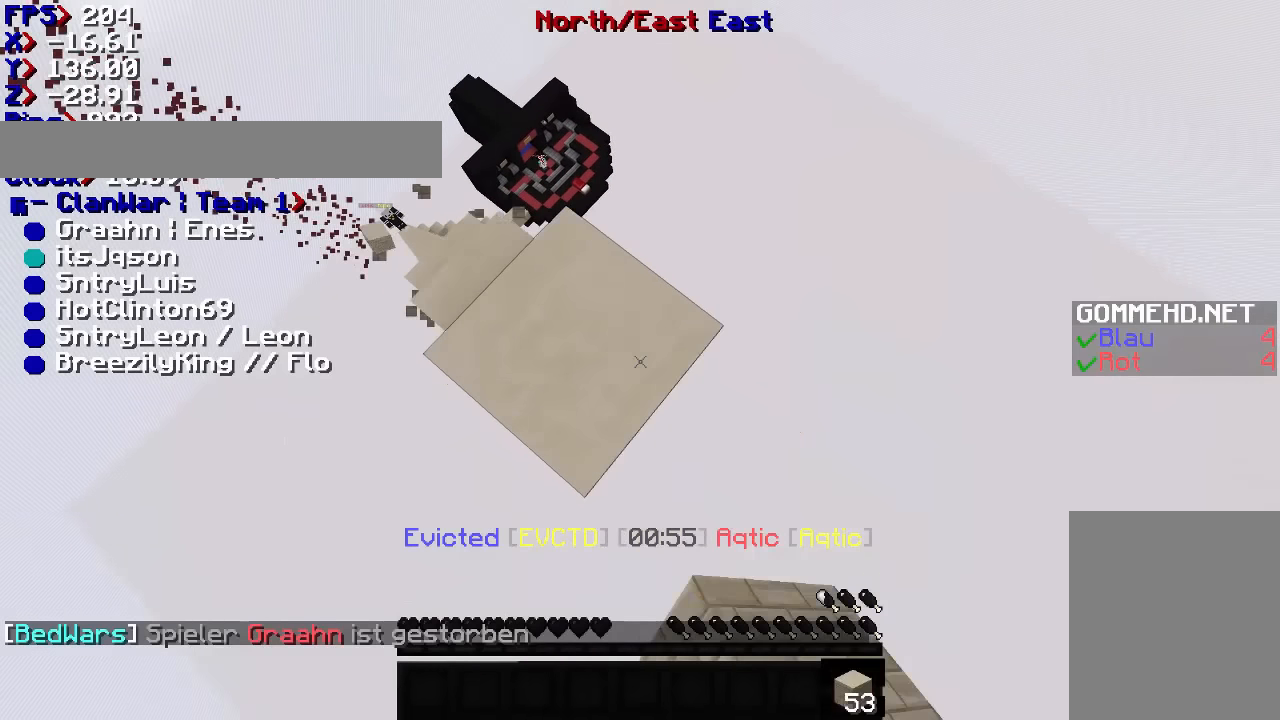
{"keys": ["d", "s"], "mouse": ["right"], "events": []}
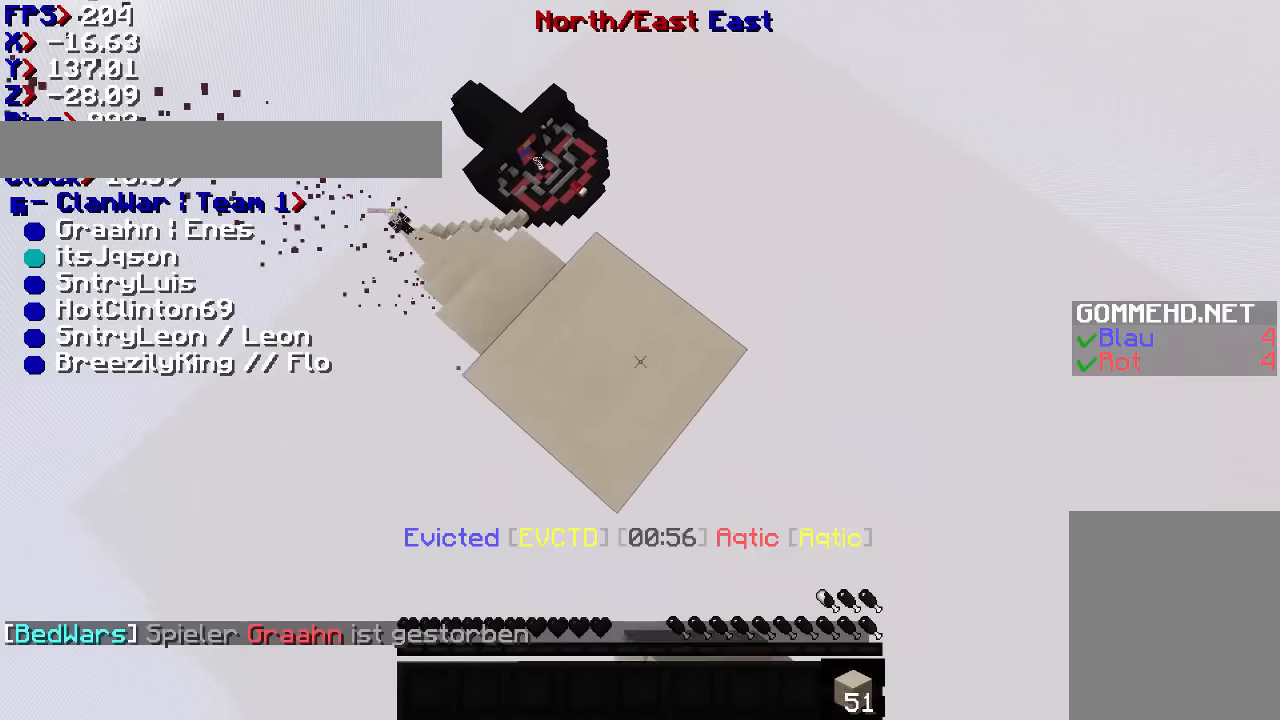
{"keys": ["d", "s"], "mouse": ["right"], "events": []}
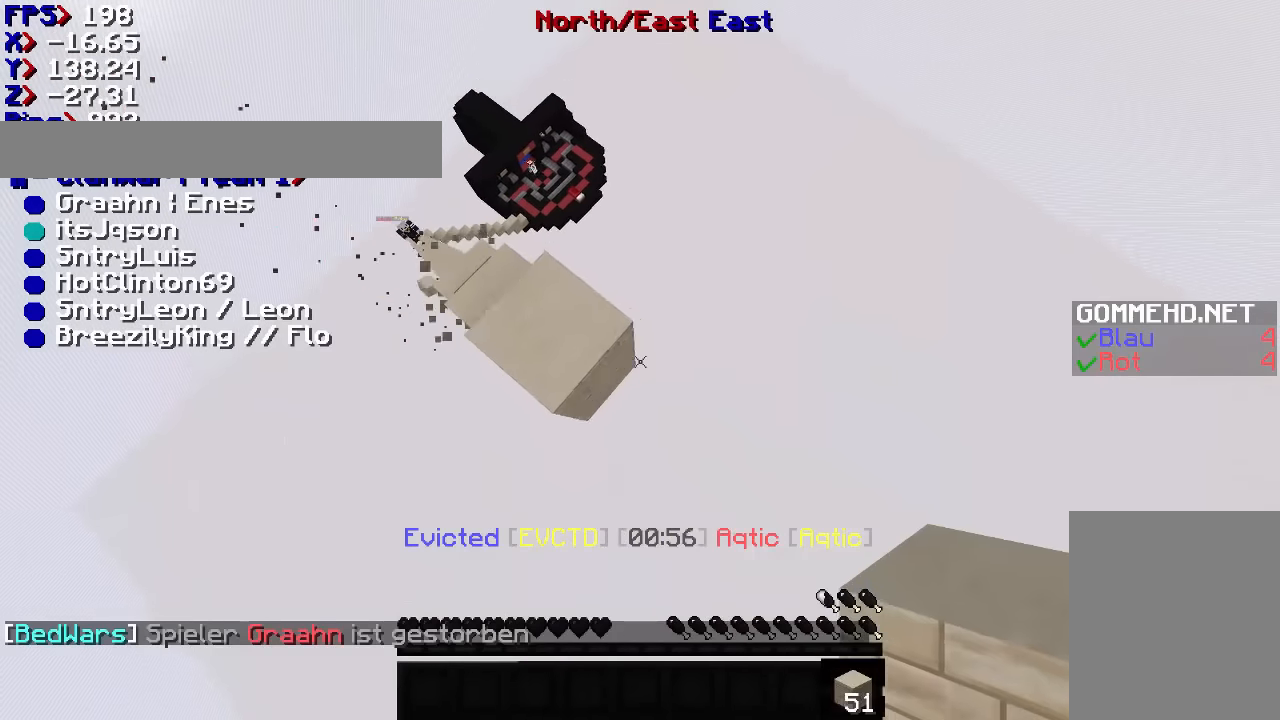
{"keys": [], "mouse": ["right"], "events": [[300, "d", "up"], [300, "mouse_right", "up"], [300, "s", "up"], [366, "mouse_right", "down"], [400, "mouse_right", "up"], [500, "mouse_right", "down"]]}
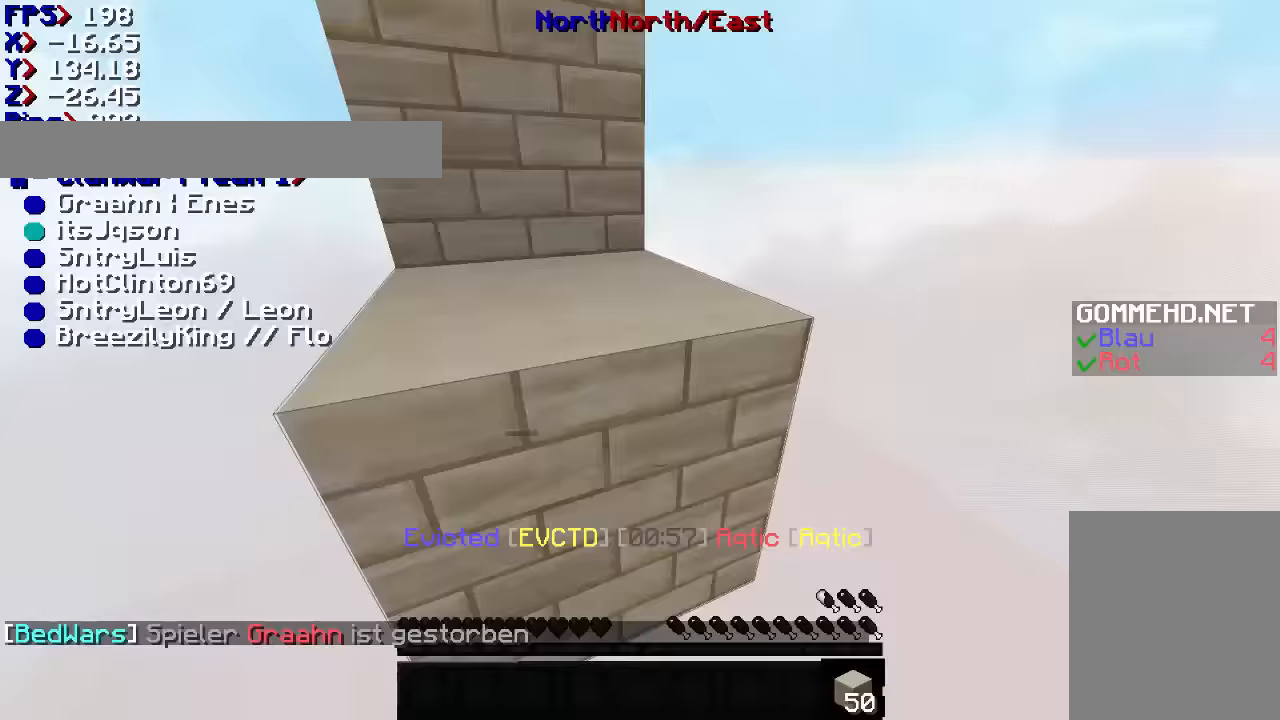
{"keys": [], "mouse": [], "events": [[67, "mouse_right", "up"], [167, "mouse_right", "down"], [200, "mouse_right", "up"], [300, "mouse_right", "down"], [400, "mouse_right", "up"]]}
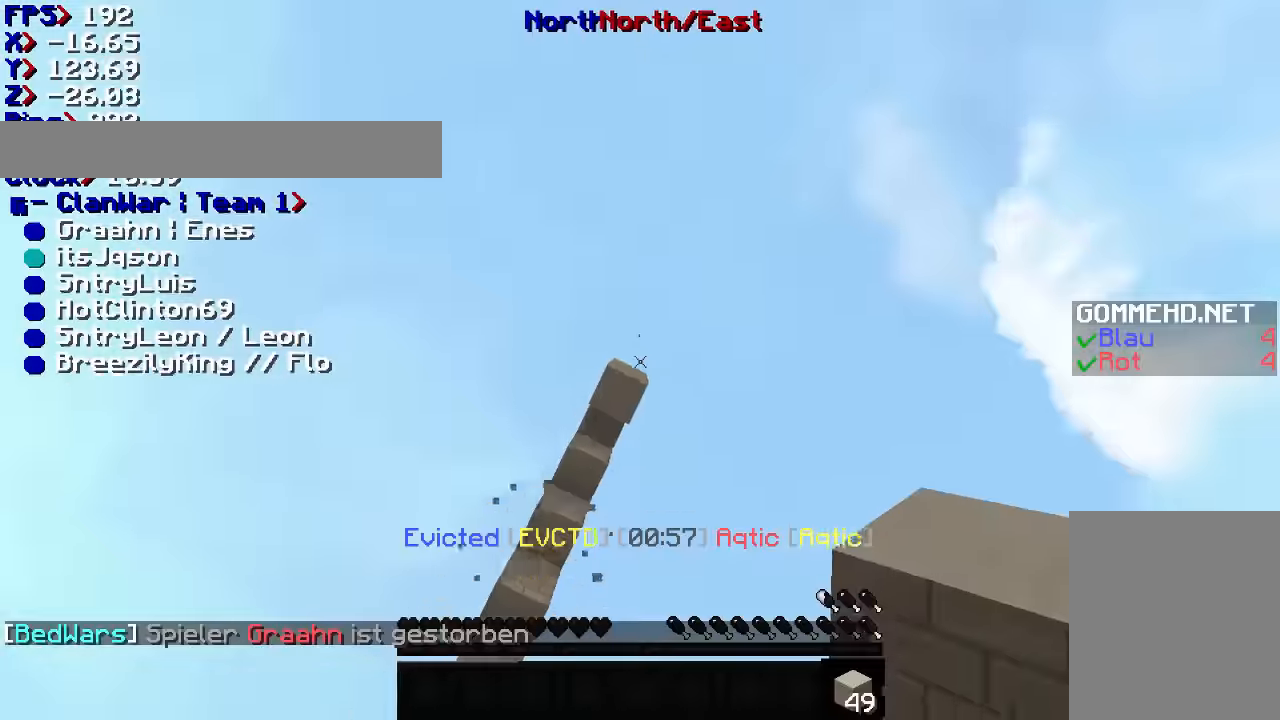
{"keys": [], "mouse": ["left"], "events": [[200, "mouse_left", "down"]]}
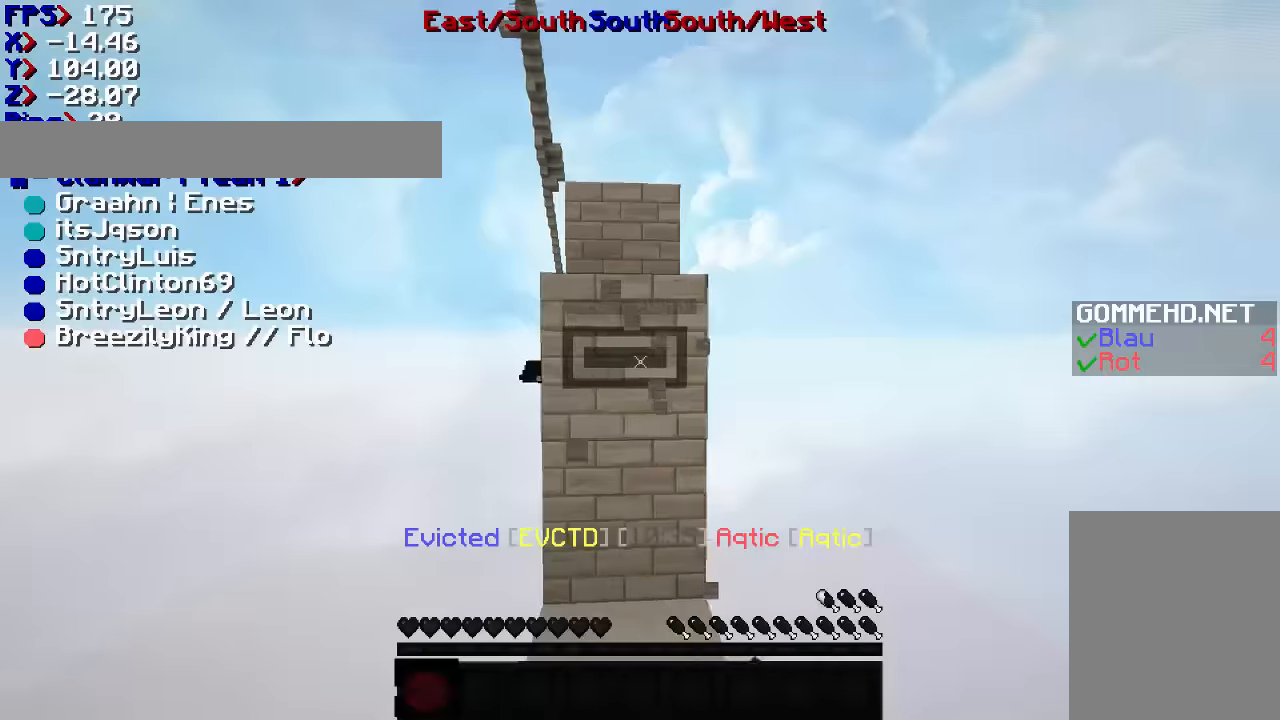
{"keys": [], "mouse": ["left"], "events": []}
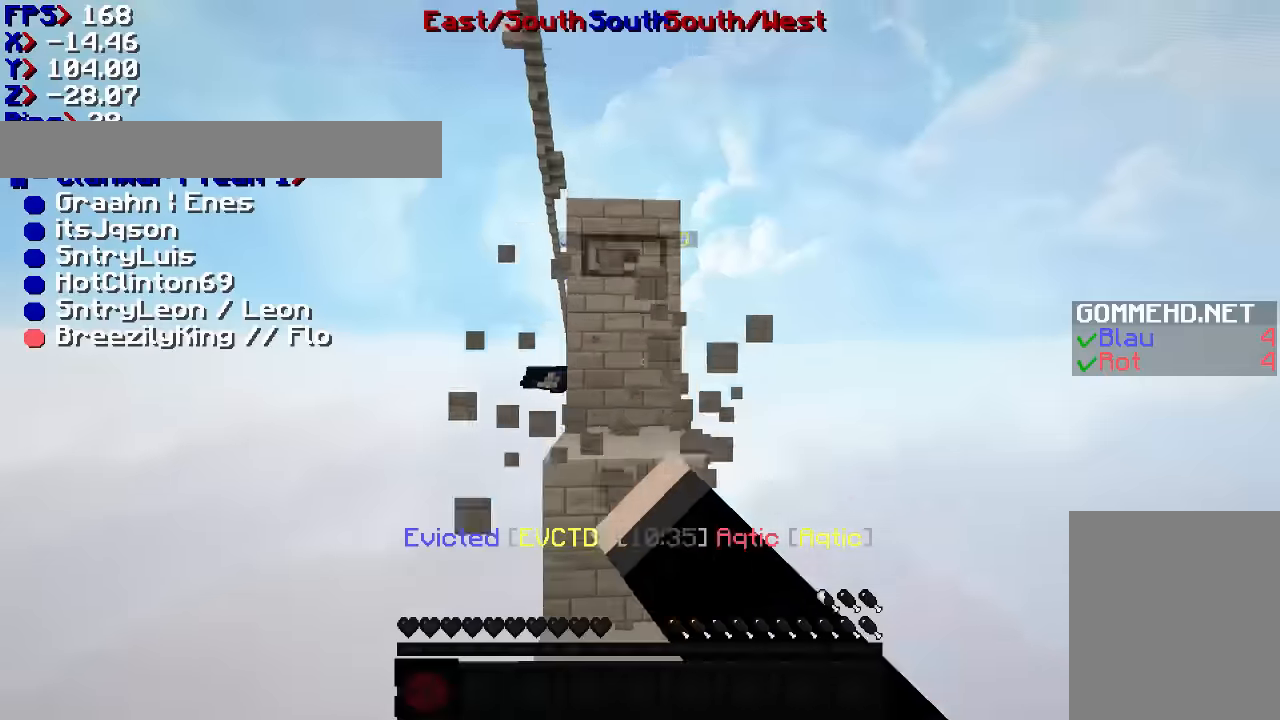
{"keys": [], "mouse": [], "events": [[133, "mouse_left", "up"], [233, "w", "down"], [333, "w", "up"]]}
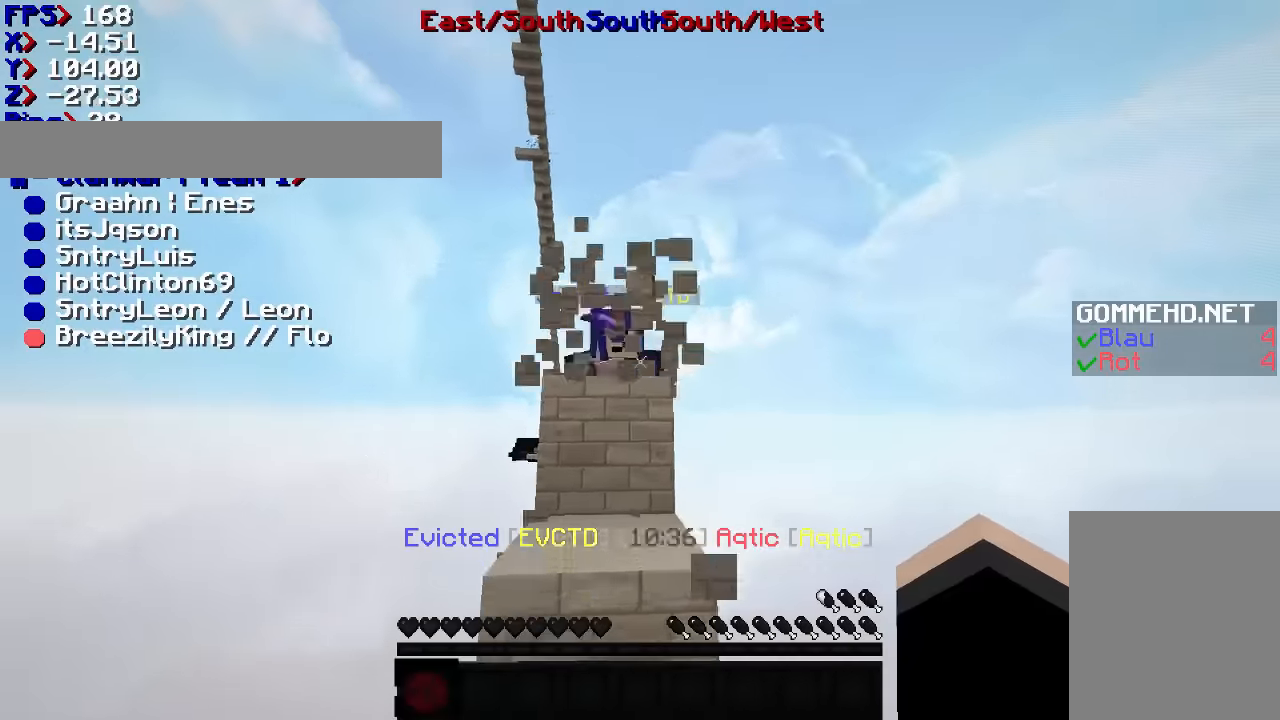
{"keys": ["a", "w"], "mouse": [], "events": [[200, "w", "down"], [233, "a", "down"], [400, "mouse_left", "down"], [500, "mouse_left", "up"]]}
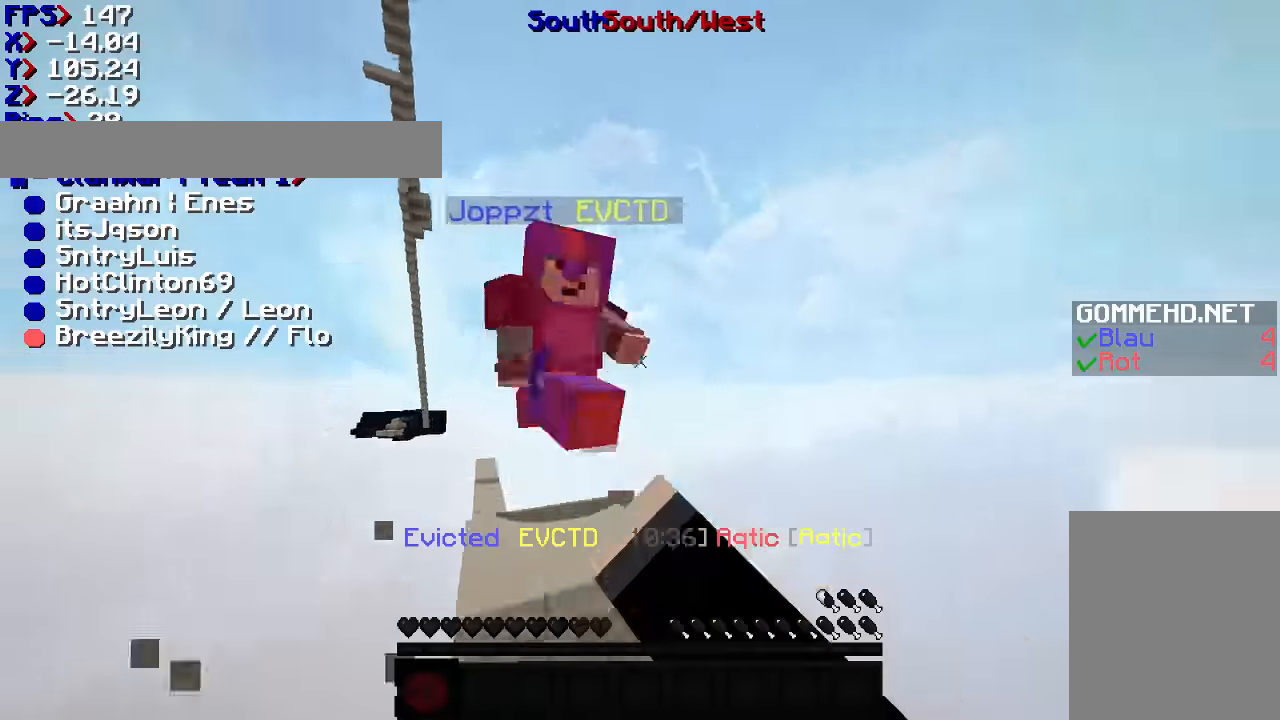
{"keys": [], "mouse": [], "events": [[33, "mouse_left", "down"], [100, "a", "up"], [100, "d", "down"], [200, "mouse_left", "up"], [233, "mouse_left", "down"], [333, "mouse_left", "up"], [400, "w", "up"], [500, "d", "up"]]}
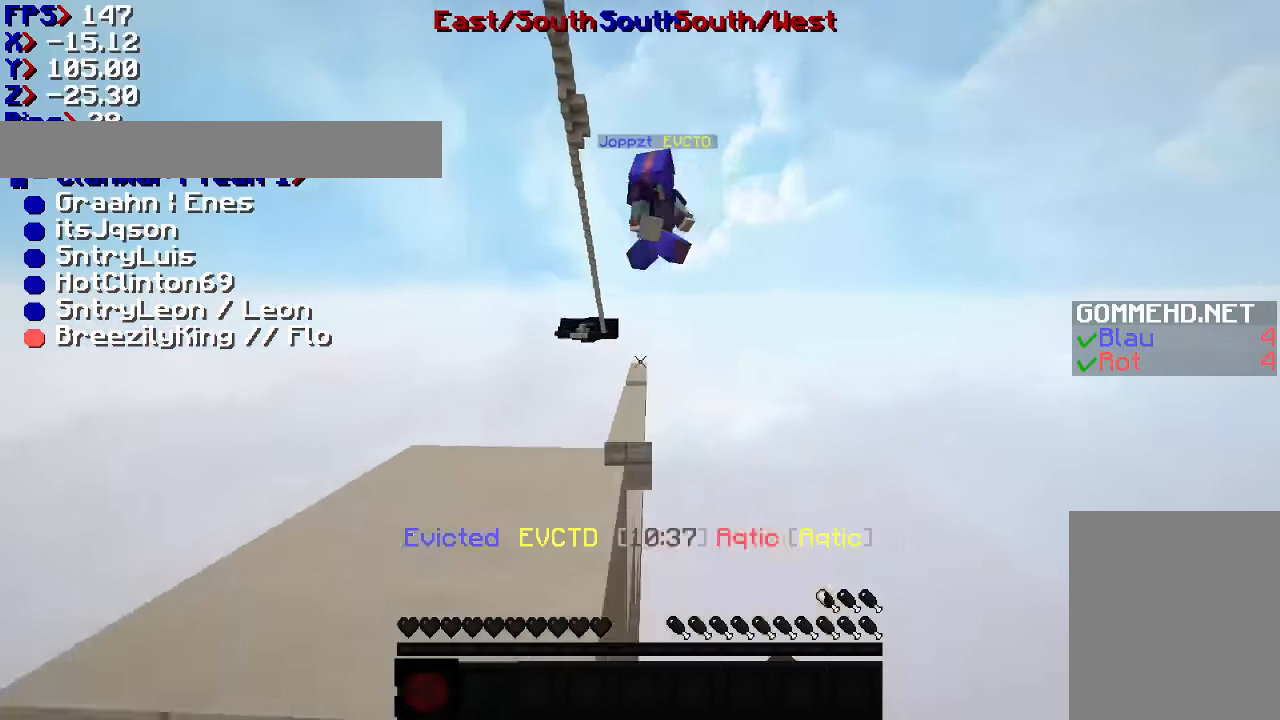
{"keys": [], "mouse": [], "events": [[33, "a", "down"], [300, "a", "up"], [400, "d", "down"], [433, "d", "up"]]}
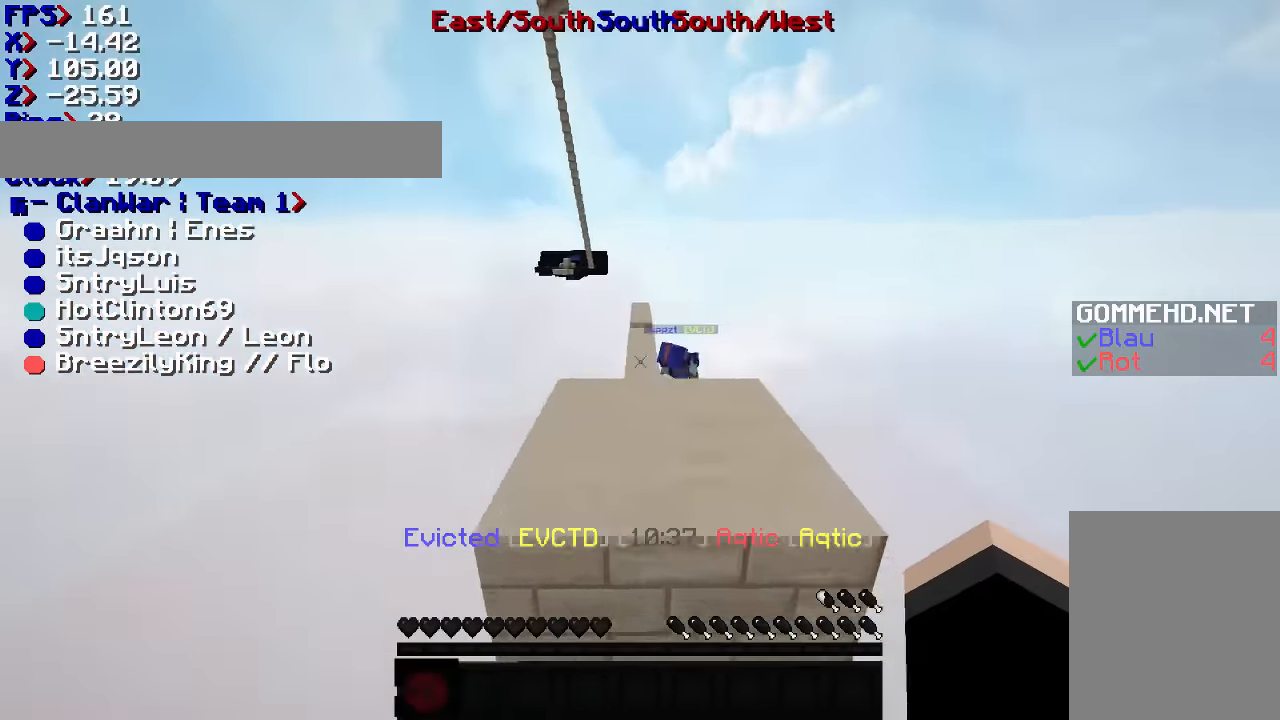
{"keys": [], "mouse": [], "events": [[133, "s", "down"], [200, "s", "up"]]}
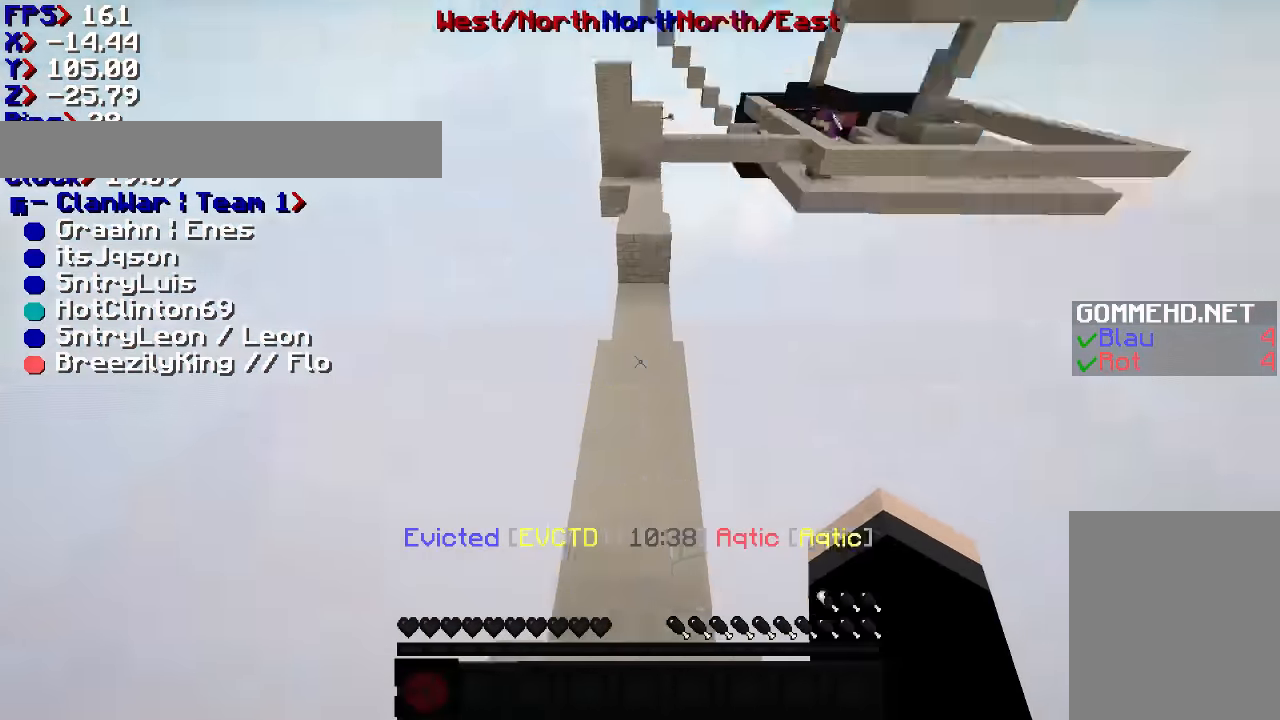
{"keys": ["w"], "mouse": [], "events": [[200, "w", "down"]]}
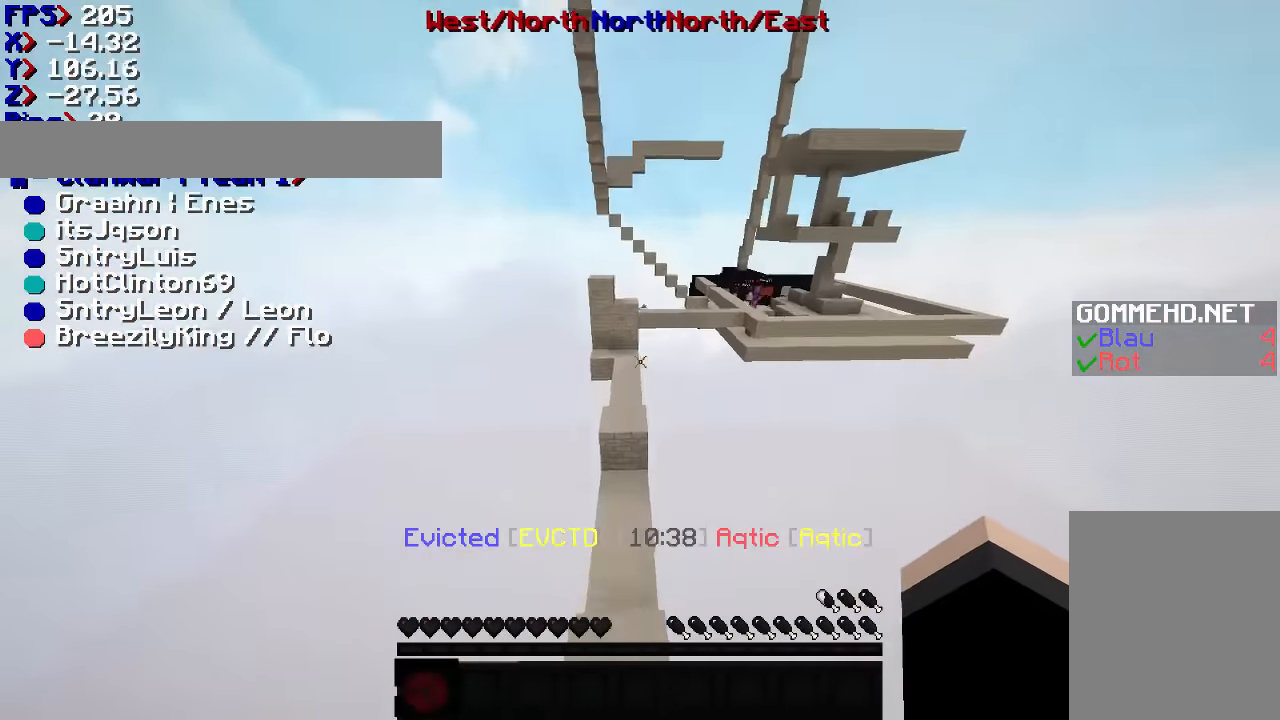
{"keys": ["w"], "mouse": [], "events": [[233, "w", "up"], [433, "w", "down"]]}
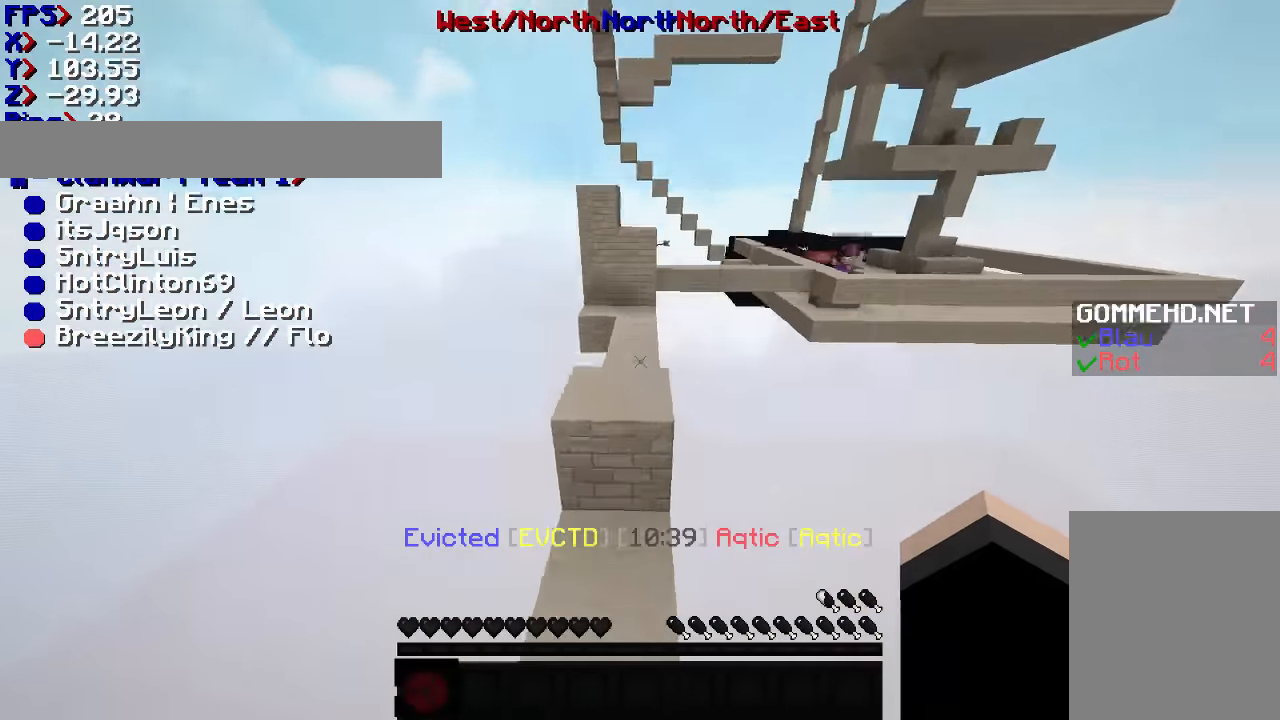
{"keys": ["a", "w"], "mouse": [], "events": [[267, "a", "down"]]}
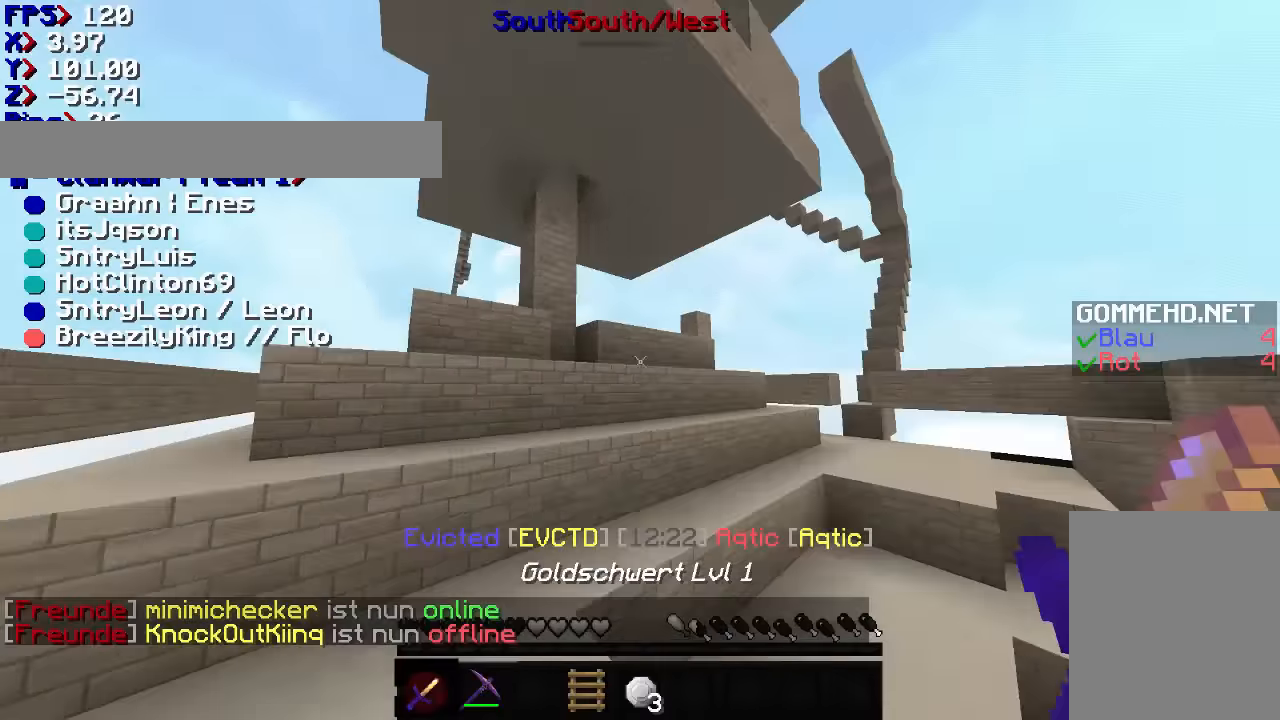
{"keys": ["d", "w"], "mouse": [], "events": [[200, "a", "up"], [500, "d", "down"]]}
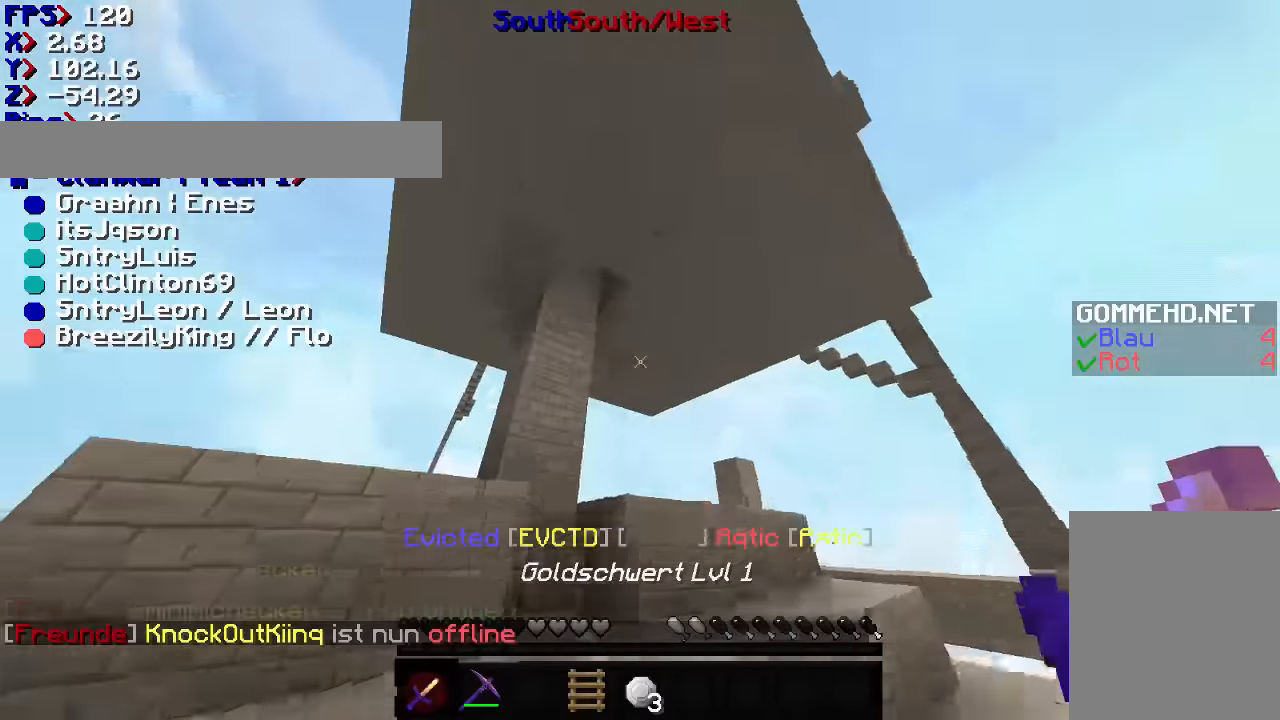
{"keys": ["a", "w"], "mouse": [], "events": [[200, "d", "up"], [367, "a", "down"]]}
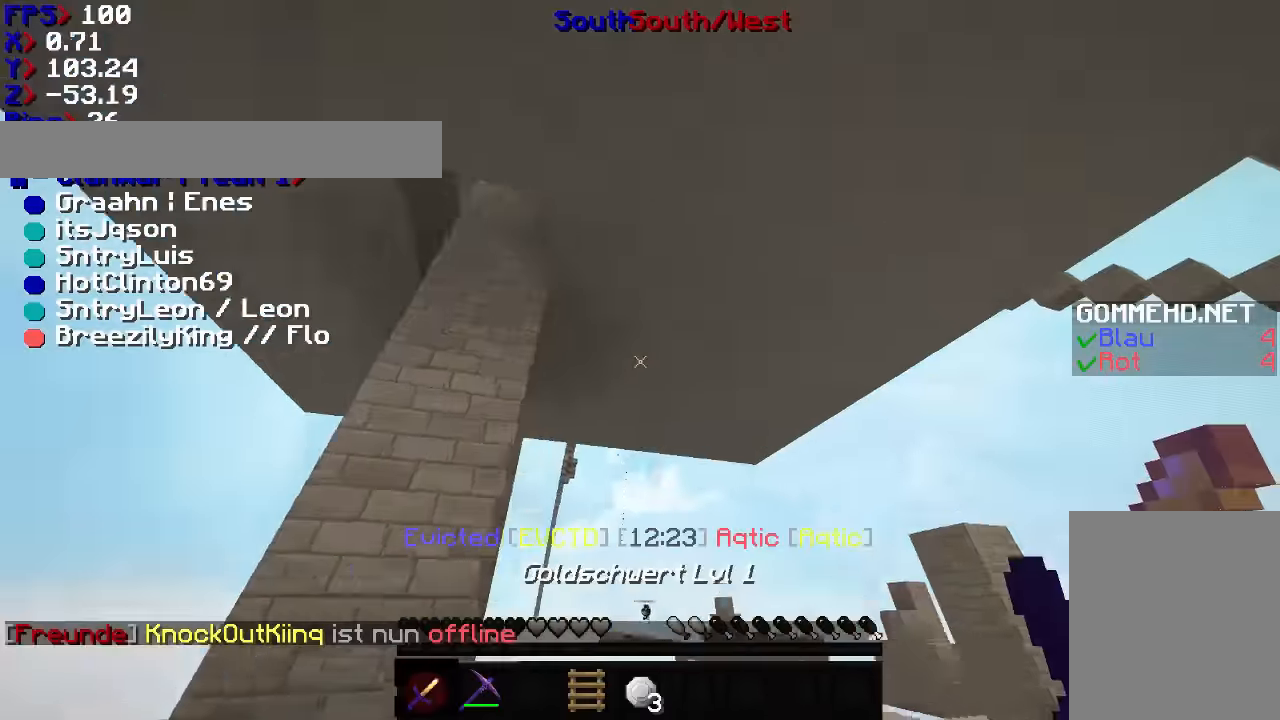
{"keys": ["a", "w"], "mouse": [], "events": [[67, "a", "up"], [300, "a", "down"]]}
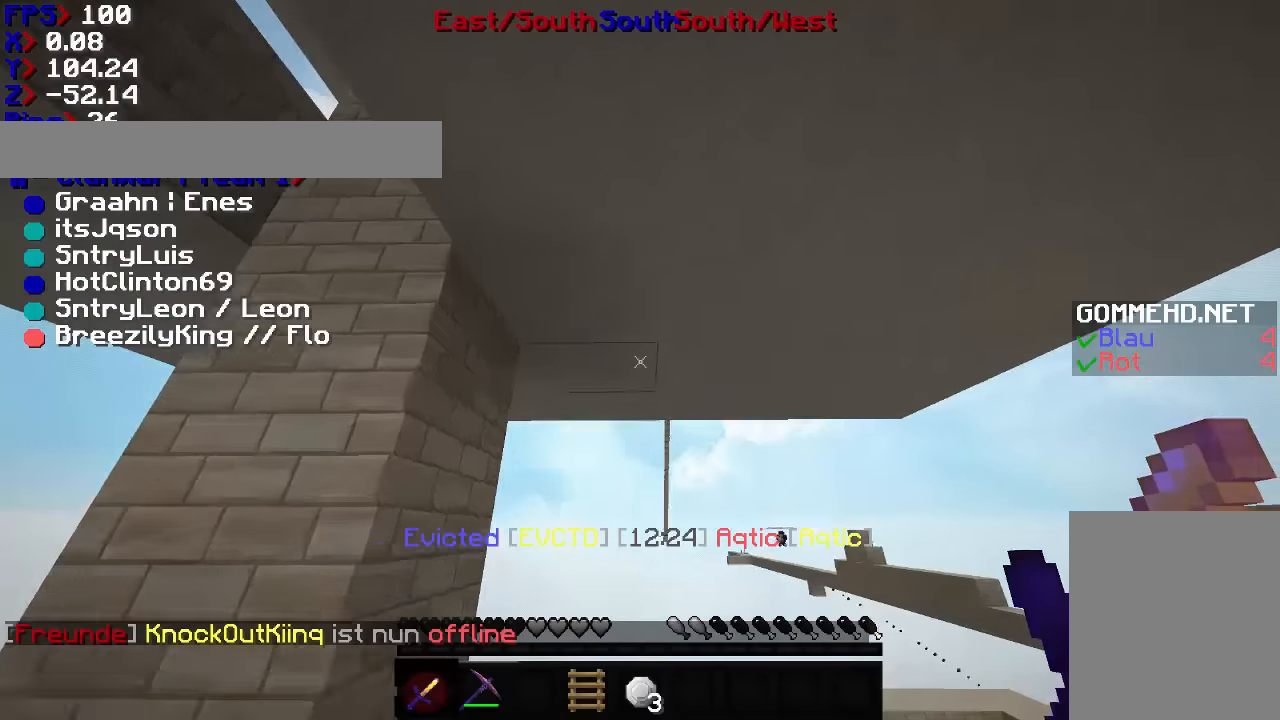
{"keys": ["d"], "mouse": ["left"], "events": [[67, "a", "up"], [300, "d", "down"], [400, "w", "up"], [500, "mouse_left", "down"]]}
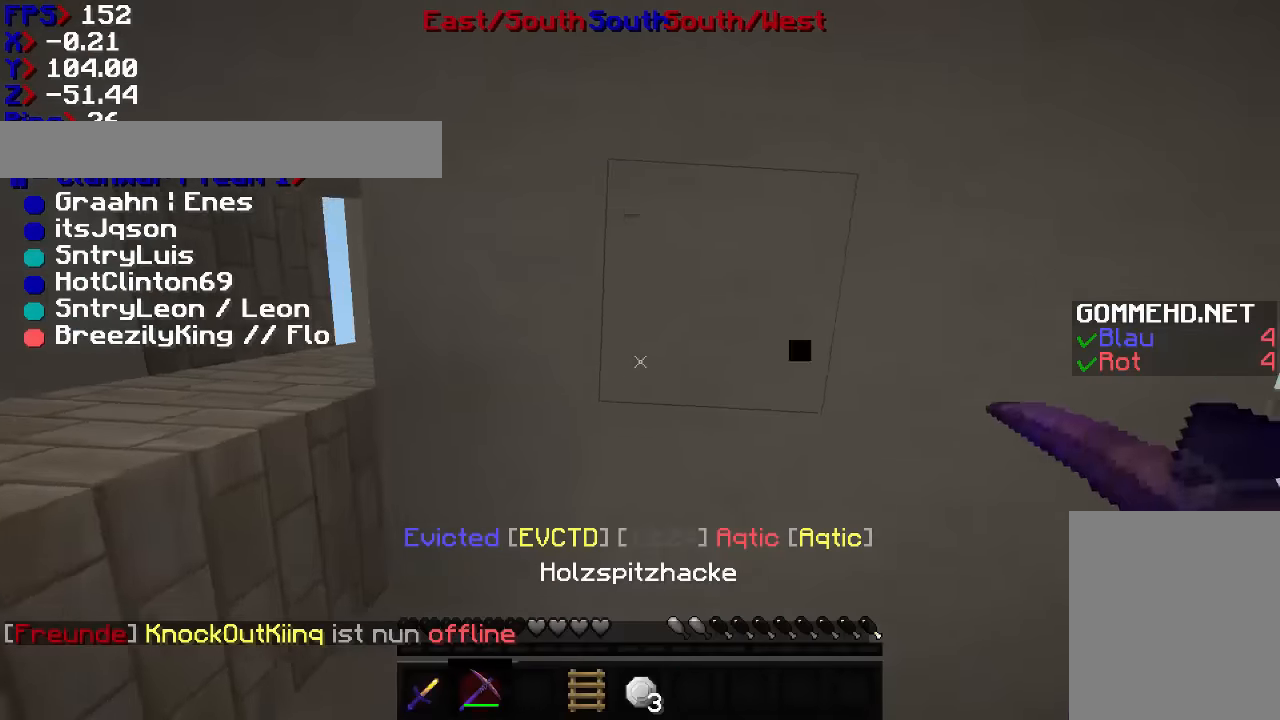
{"keys": [], "mouse": ["left"], "events": [[300, "d", "up"]]}
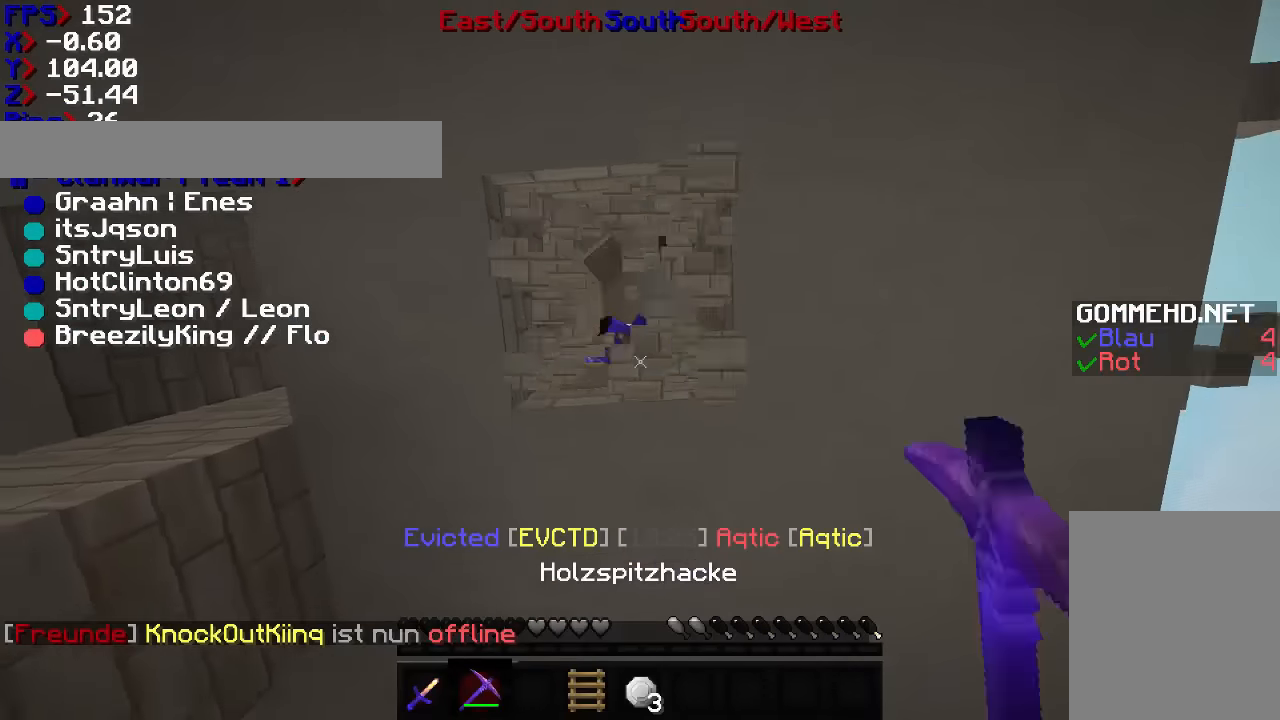
{"keys": [], "mouse": [], "events": [[300, "mouse_left", "up"]]}
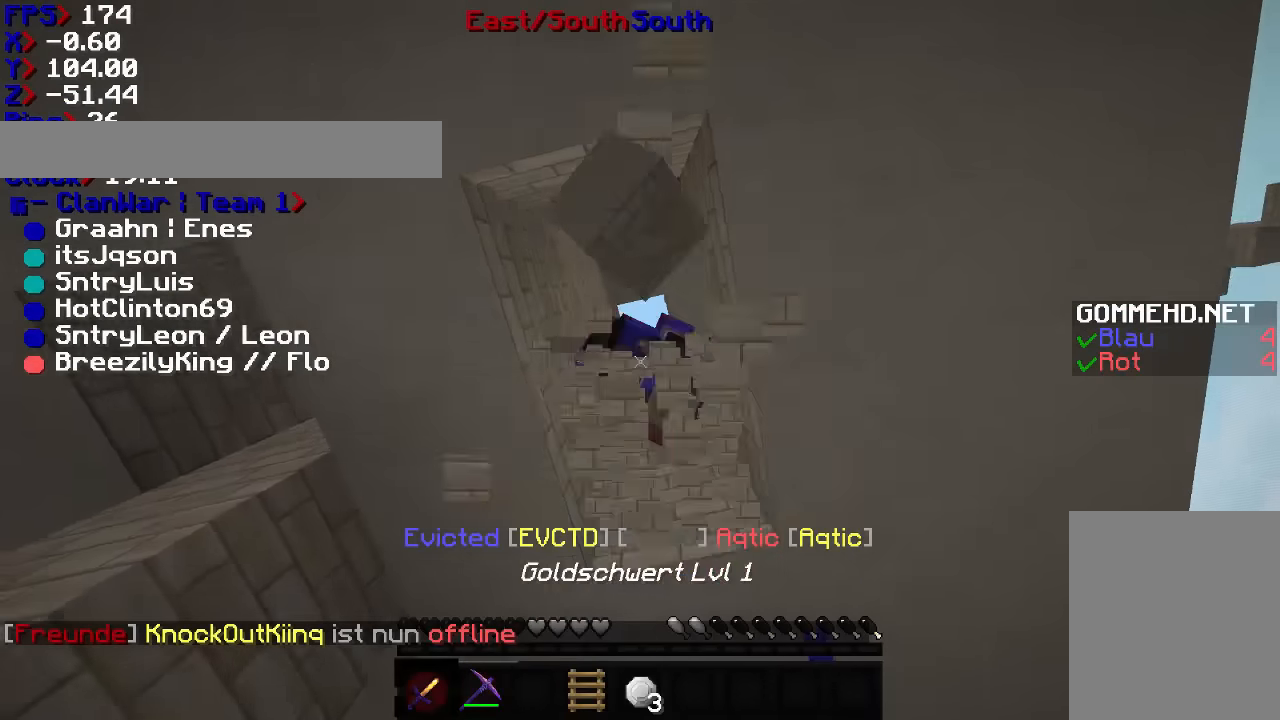
{"keys": [], "mouse": ["left"], "events": [[100, "mouse_left", "down"], [200, "mouse_left", "up"], [300, "mouse_left", "down"], [400, "mouse_left", "up"], [467, "mouse_left", "down"], [467, "mouse_right", "down"], [500, "mouse_right", "up"]]}
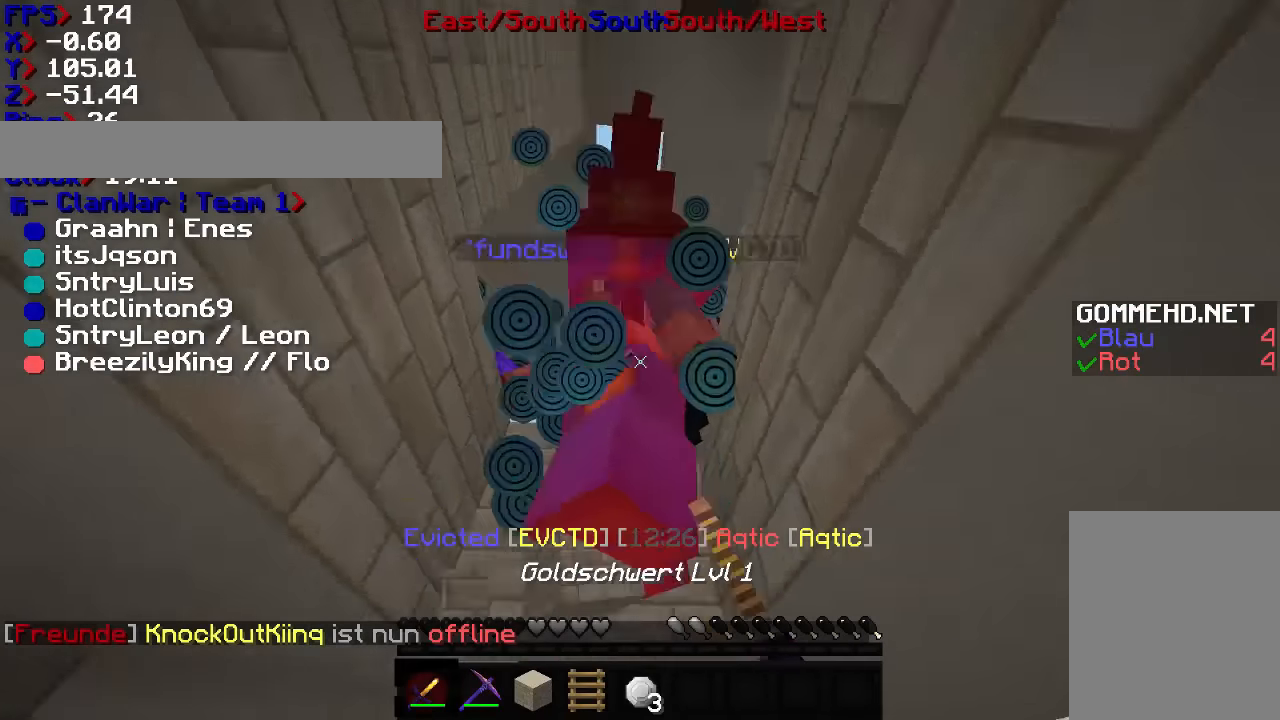
{"keys": ["a", "w"], "mouse": [], "events": [[67, "mouse_left", "up"], [100, "a", "down"], [100, "mouse_left", "down"], [100, "mouse_right", "down"], [100, "w", "down"], [200, "a", "up"], [200, "mouse_left", "up"], [200, "mouse_right", "up"], [267, "mouse_left", "down"], [267, "mouse_right", "down"], [367, "mouse_left", "up"], [367, "mouse_right", "up"], [400, "mouse_left", "down"], [400, "mouse_right", "down"], [467, "a", "down"], [500, "mouse_left", "up"], [500, "mouse_right", "up"]]}